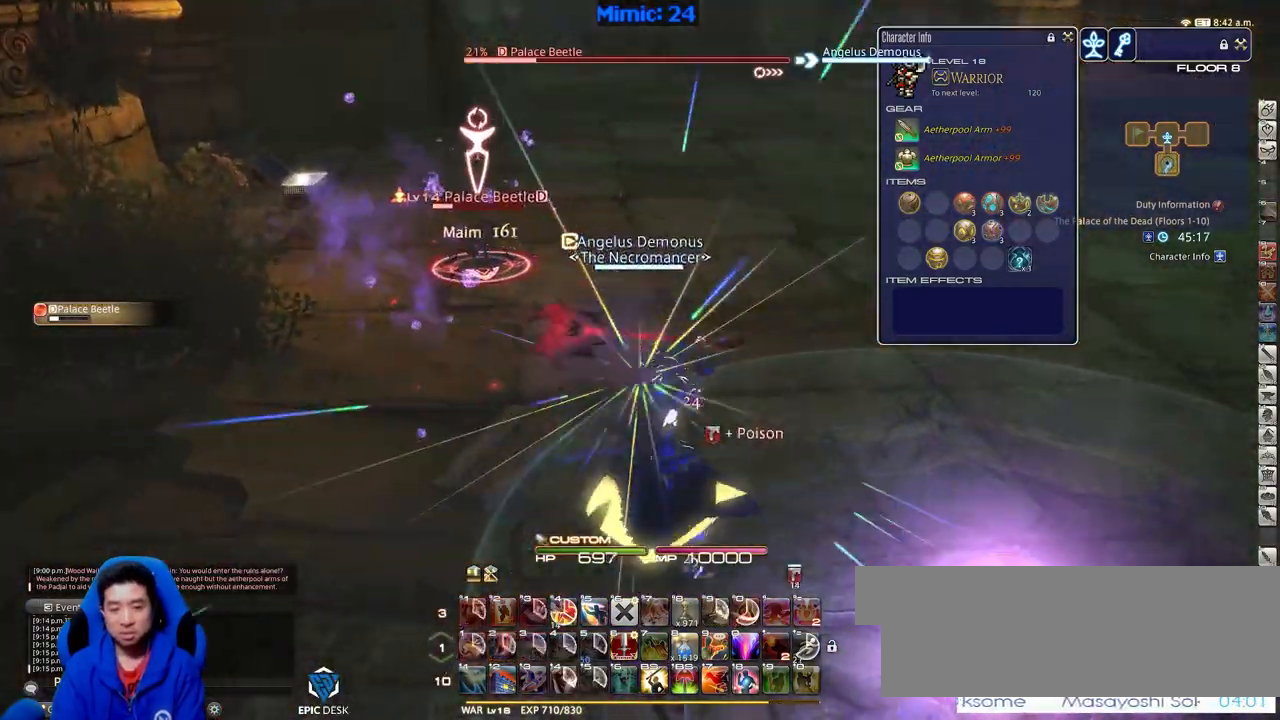
Gameplay with keyboard; each line is a JSON object with the keys held at the frame after it. "events" lists presses ("down") and releases ("up") of ".", "/", "0", "1", "2", "3", "4", "5", "6", "7", "8", "9", "a", "alt_l", "alt_r", "b", "backslash", "backspace", "c", "caps_lock", "comma", "ctrl_l", "ctrl_r", "d", "down", "e", "equals", "escape", "f", "f1", "f10", "f11", "f12", "f2", "f3", "f4", "f5", "f6", "f7", "f8", "f9", "g", "h", "i", "j", "k", "l", "lbracket", "left", "m", "menu", "minus", "n", "o", "p", "q", "quote", "r", "rbracket", "return", "right", "s", "semicolon", "shift_l", "shift_r", "space", "super", "t", "tab", "tilde", "u", "up", "v", "w", "x", "y" and "z" between this image and that frame as [ms after this image, input, new state], when the widget could be followed in between. No other keys are recorded. Mouse input is not recorded.
{"keys": ["d"], "events": [[17, "rbracket", "down"], [117, "s", "up"], [500, "rbracket", "up"]]}
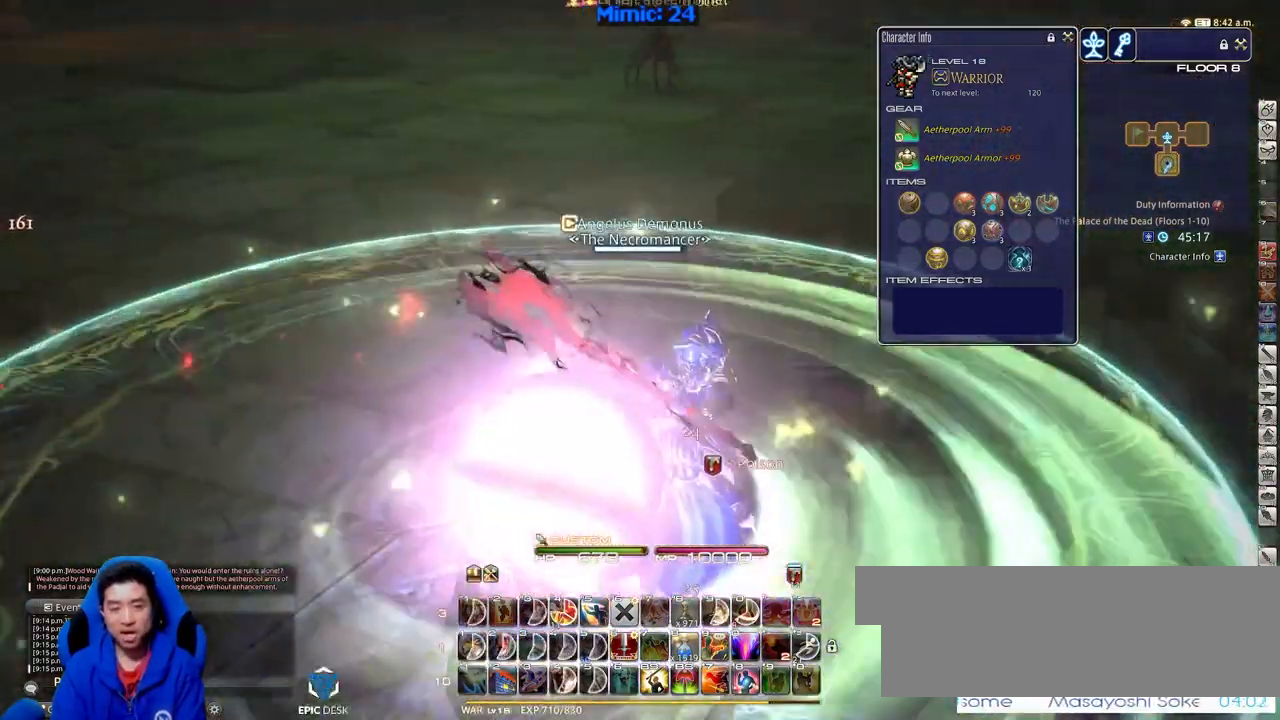
{"keys": ["w"], "events": [[34, "alt_r", "down"], [34, "w", "down"], [84, "q", "down"], [234, "alt_r", "up"], [234, "q", "up"], [501, "d", "up"]]}
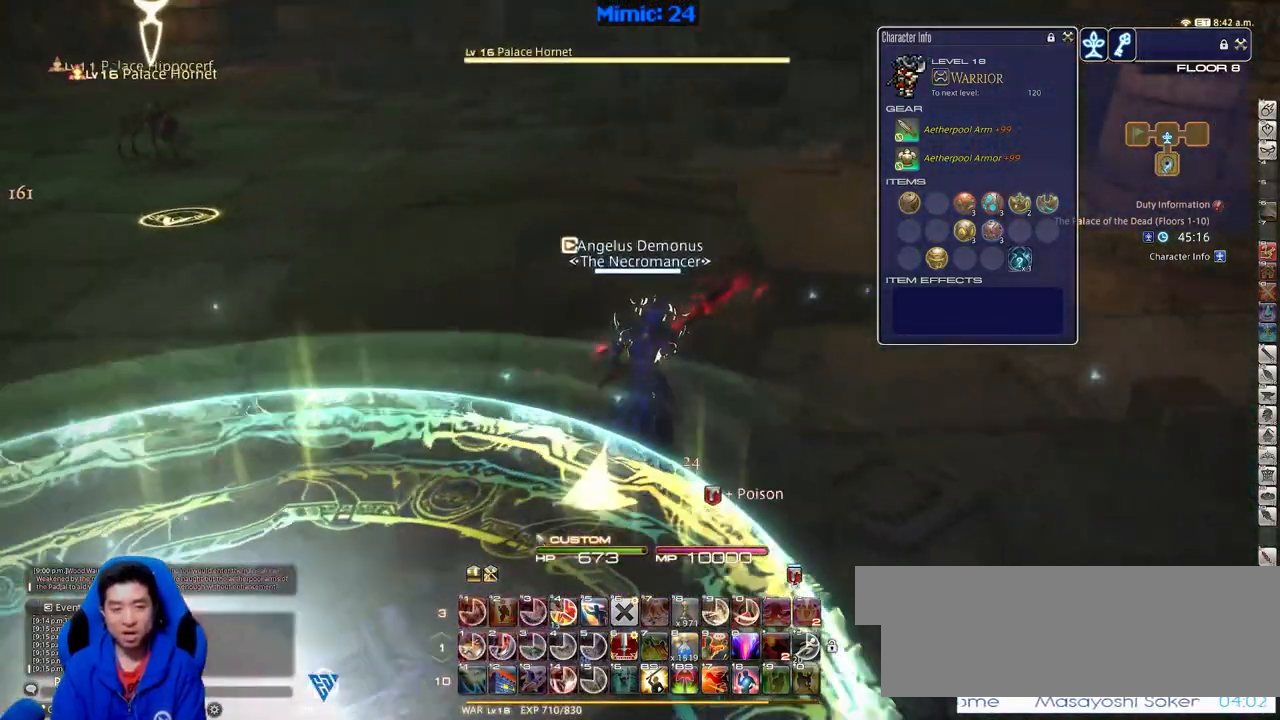
{"keys": ["p", "w"], "events": [[200, "return", "down"], [284, "return", "up"], [434, "p", "down"]]}
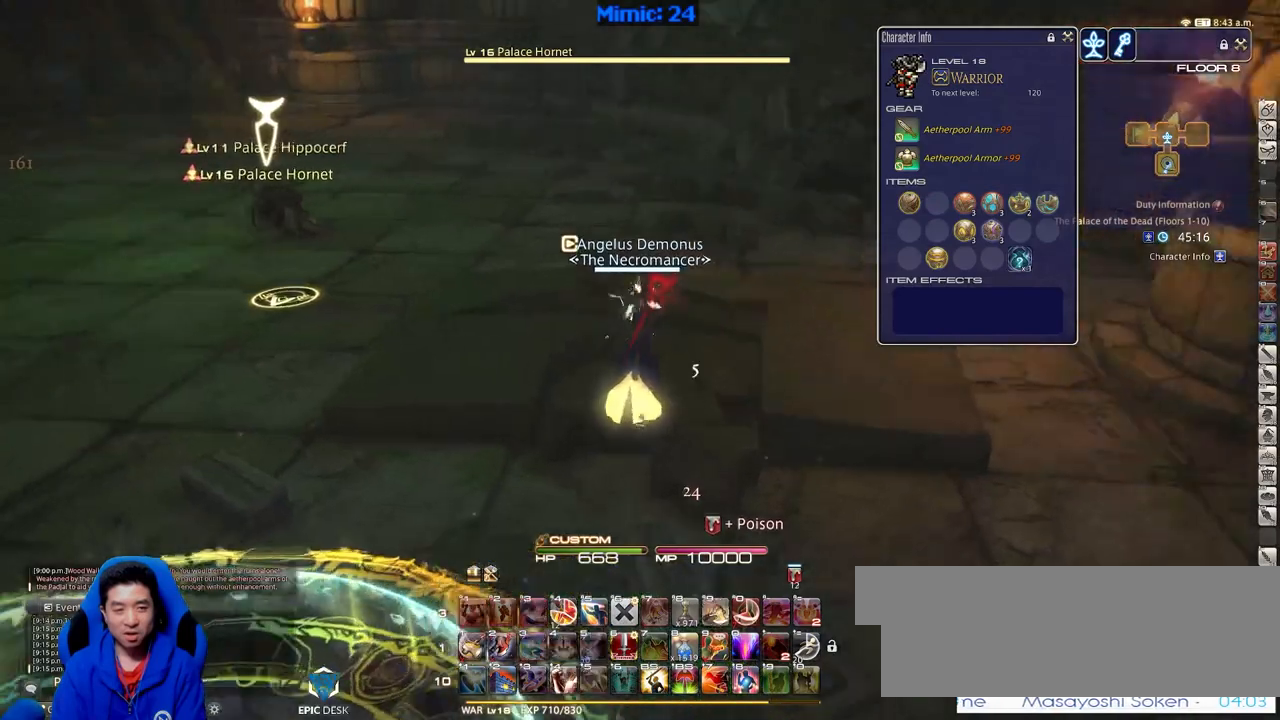
{"keys": ["return"], "events": [[67, "w", "up"], [167, "p", "up"], [267, "a", "down"], [267, "lbracket", "down"], [351, "lbracket", "up"], [401, "return", "down"], [501, "a", "up"]]}
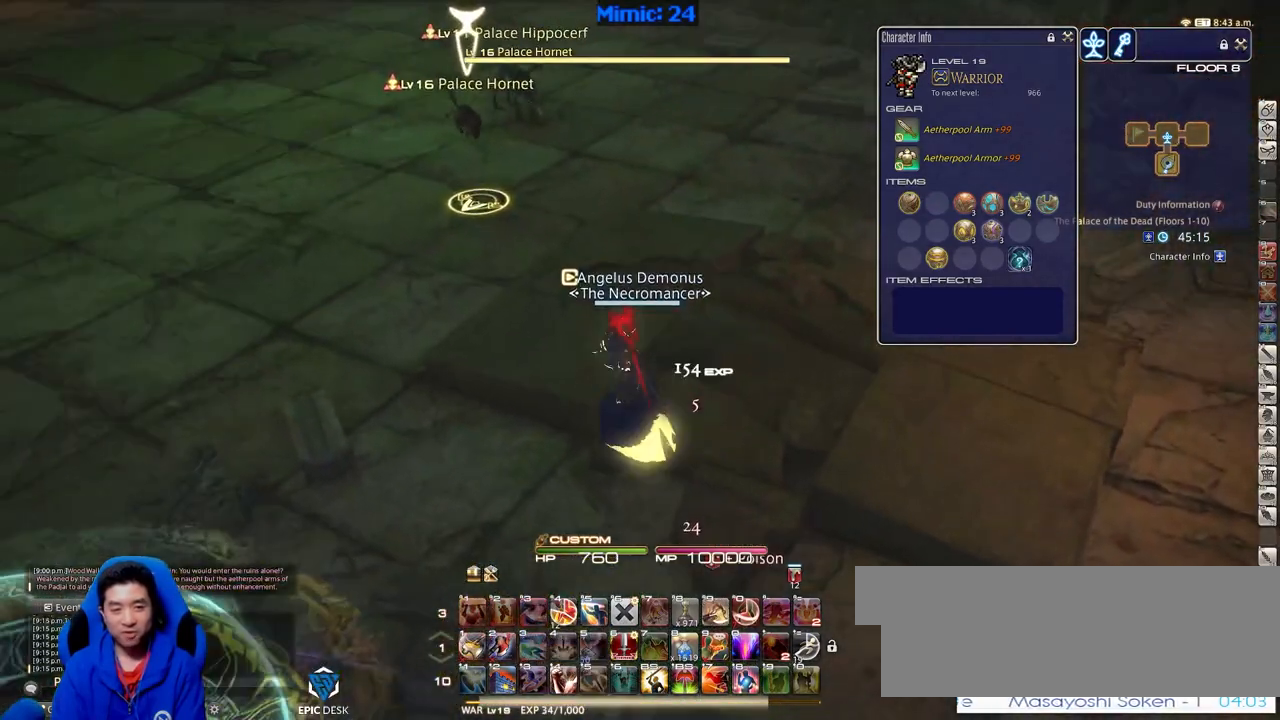
{"keys": [], "events": [[33, "return", "up"], [83, "w", "down"], [233, "w", "up"], [267, "p", "down"], [317, "a", "down"], [317, "minus", "down"], [417, "minus", "up"], [417, "p", "up"], [417, "w", "down"], [500, "a", "up"], [500, "w", "up"]]}
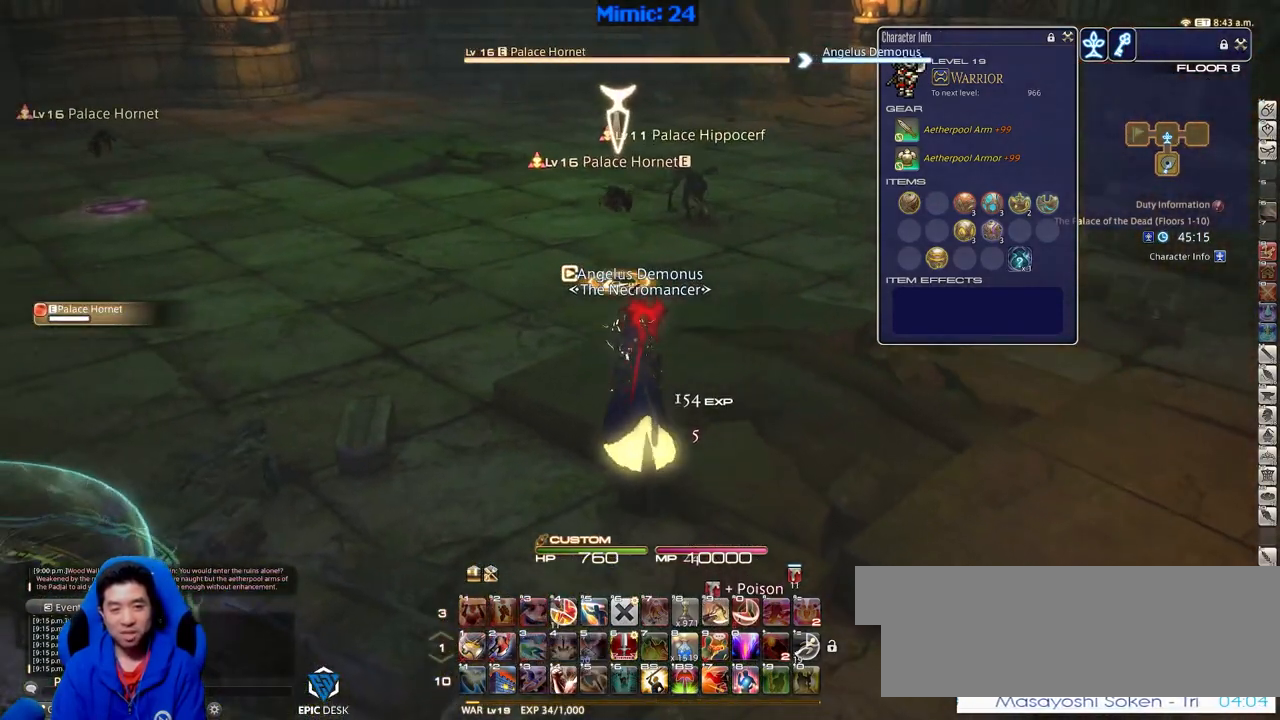
{"keys": [], "events": [[151, "return", "down"], [151, "w", "down"], [201, "w", "up"], [251, "return", "up"], [284, "w", "down"], [384, "w", "up"]]}
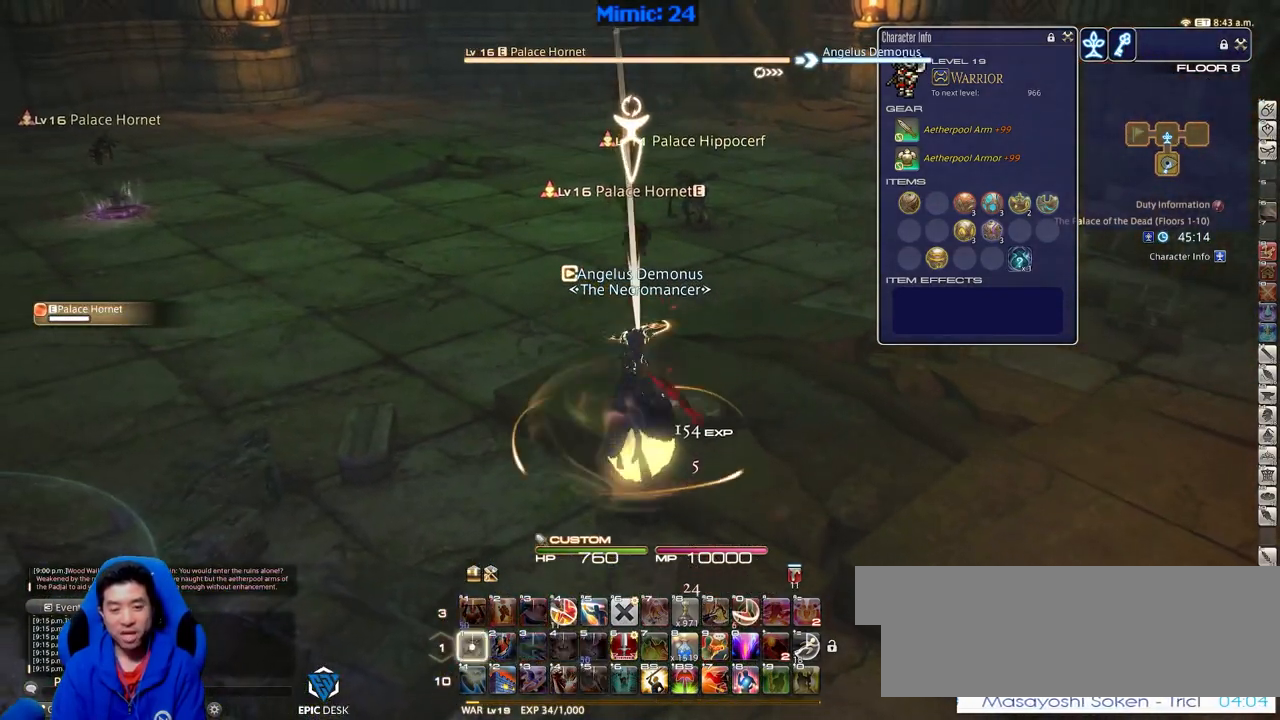
{"keys": ["p"], "events": [[17, "1", "down"], [17, "rbracket", "down"], [300, "rbracket", "up"], [350, "1", "up"], [400, "p", "down"]]}
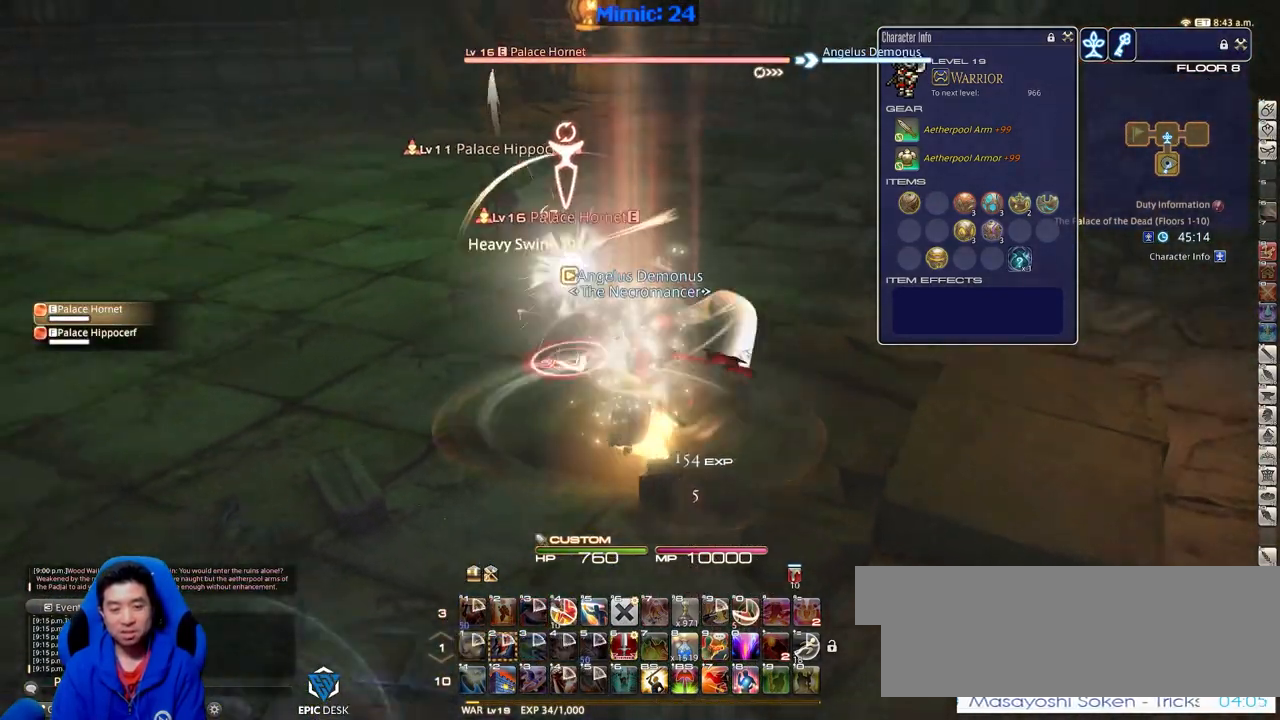
{"keys": [], "events": [[468, "p", "up"]]}
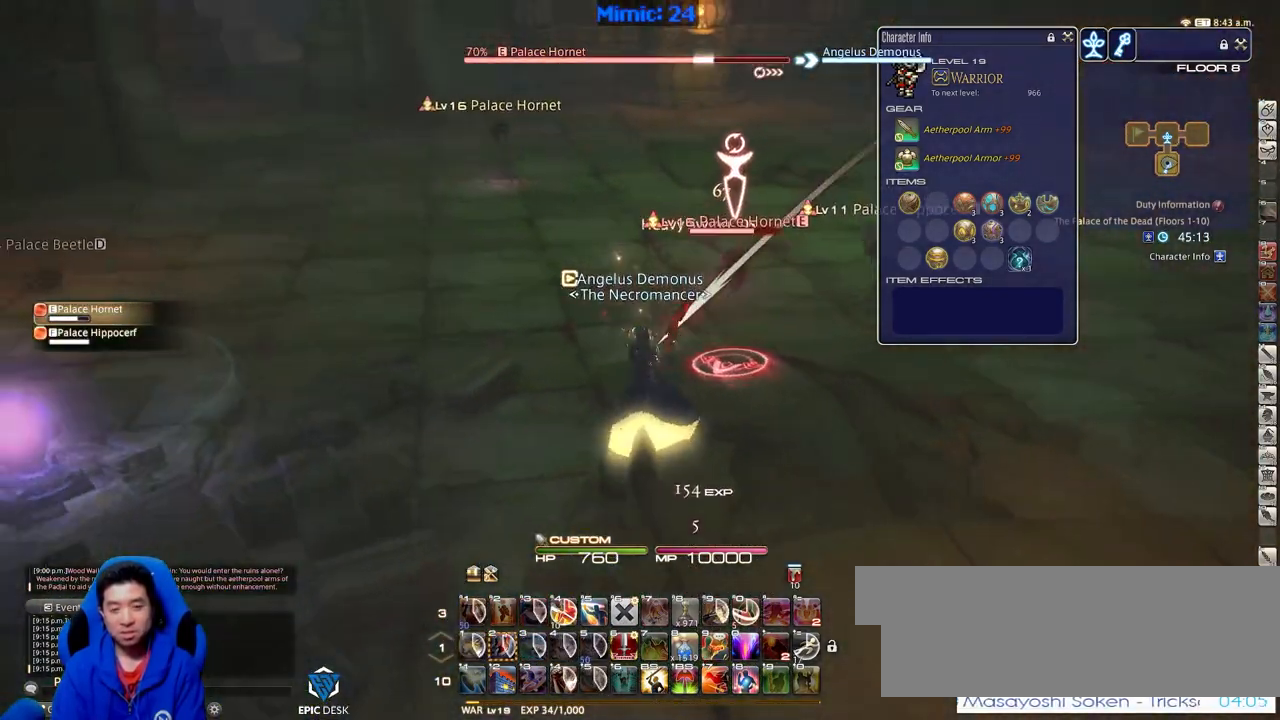
{"keys": ["rbracket"], "events": [[284, "rbracket", "down"]]}
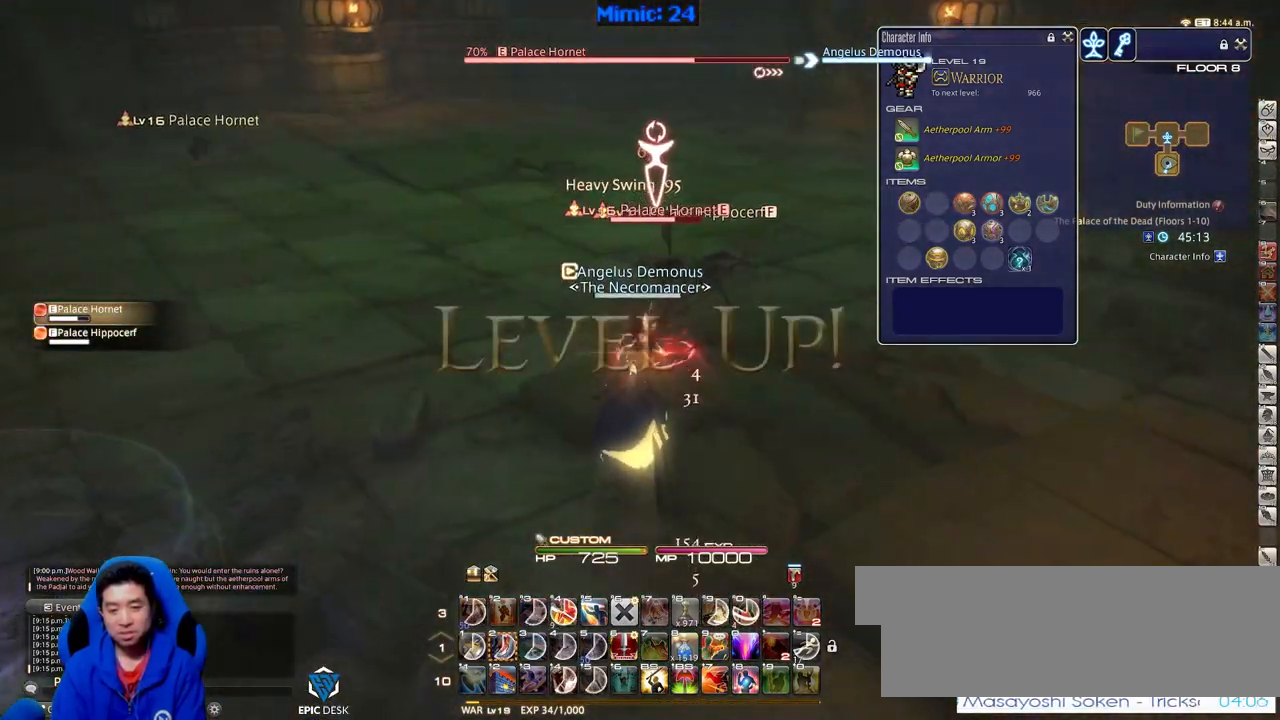
{"keys": ["rbracket"], "events": []}
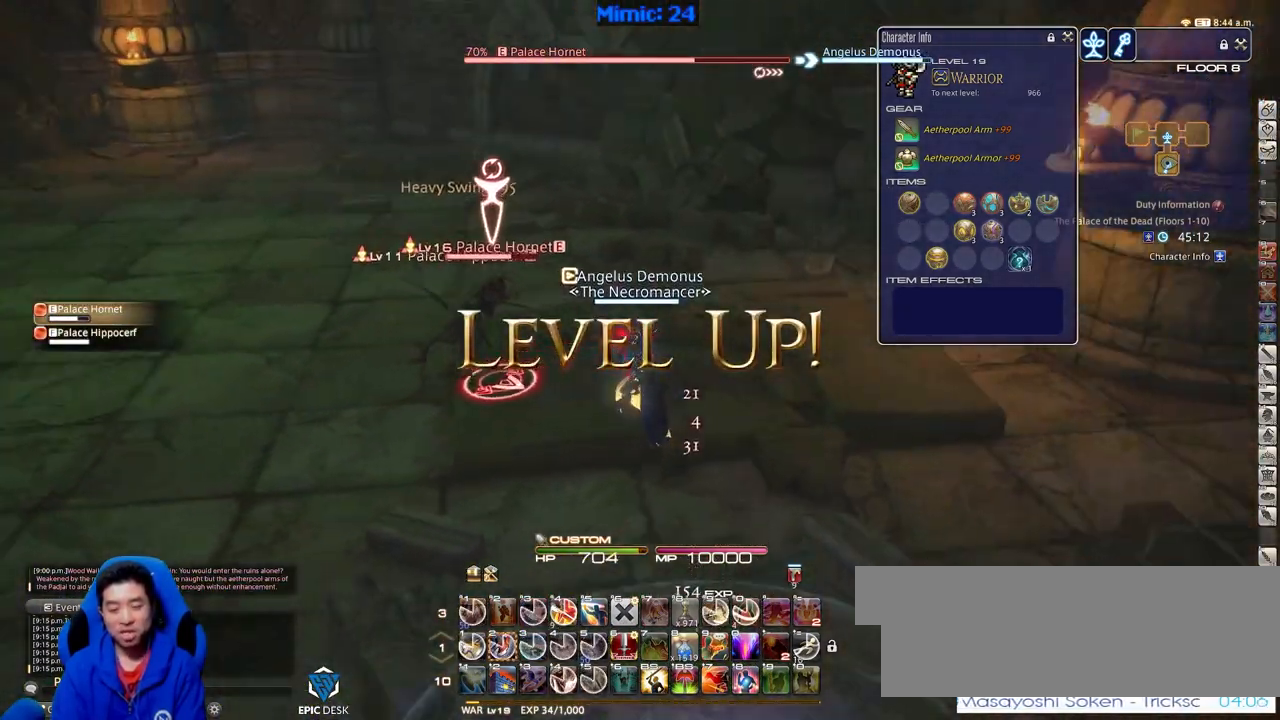
{"keys": ["rbracket"], "events": [[417, "2", "down"], [500, "2", "up"]]}
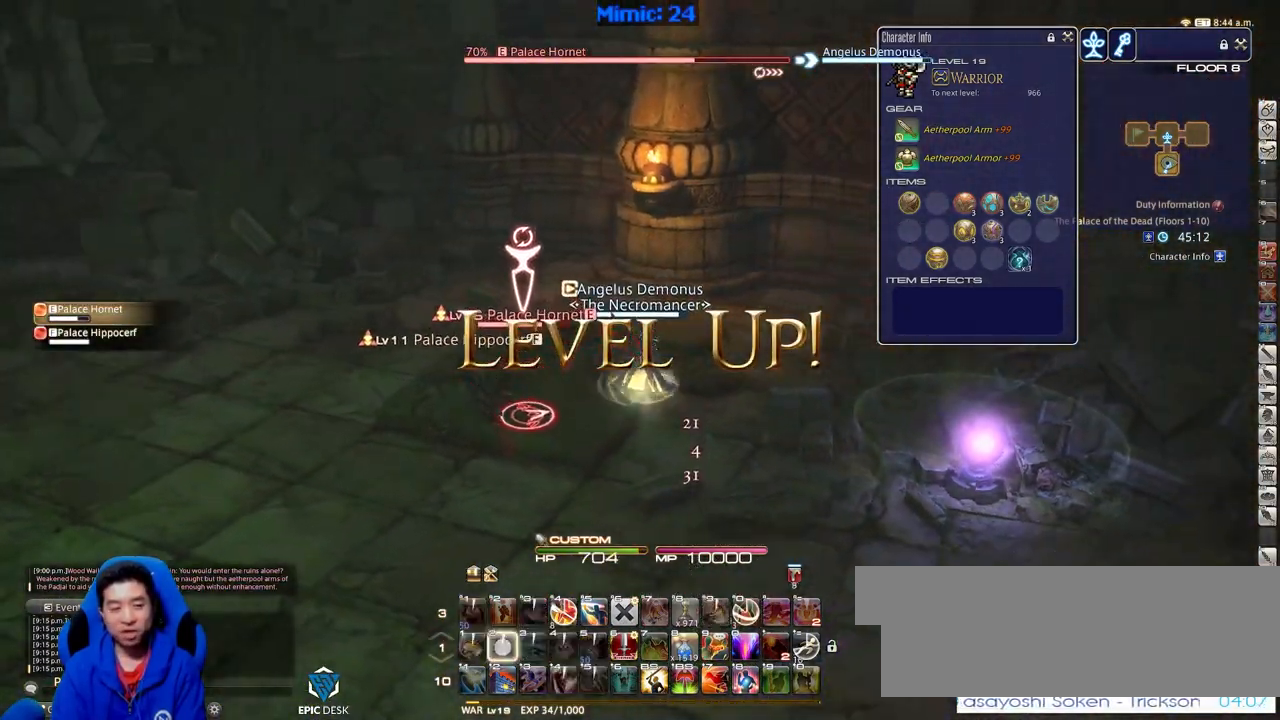
{"keys": ["rbracket"], "events": [[50, "2", "down"], [151, "2", "up"], [201, "2", "down"], [334, "return", "down"], [384, "2", "up"], [484, "return", "up"]]}
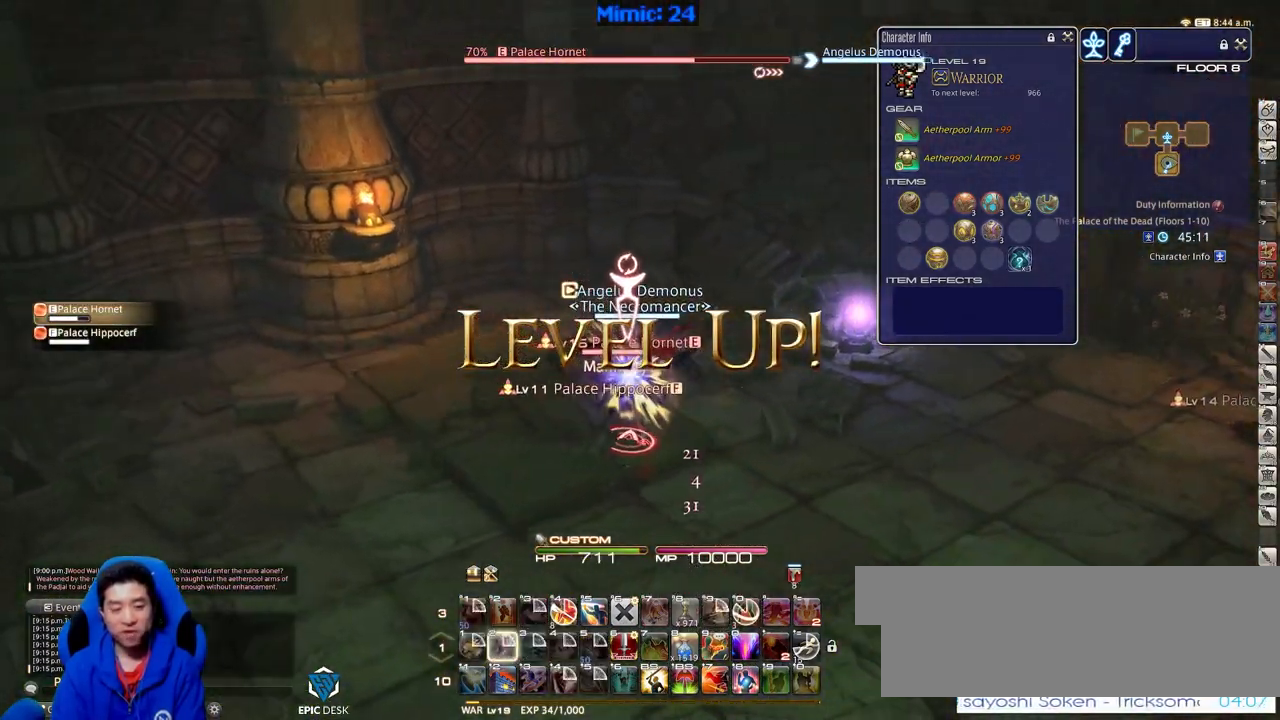
{"keys": ["p"], "events": [[250, "rbracket", "up"], [450, "p", "down"]]}
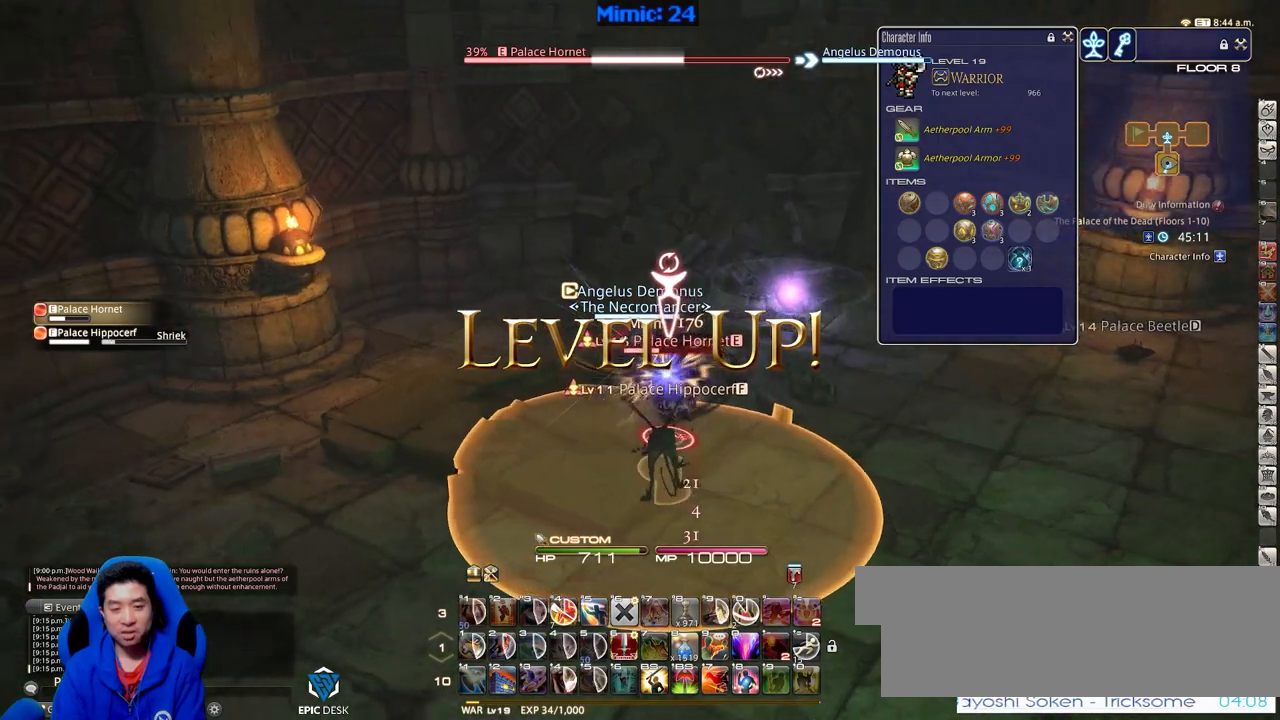
{"keys": ["p"], "events": []}
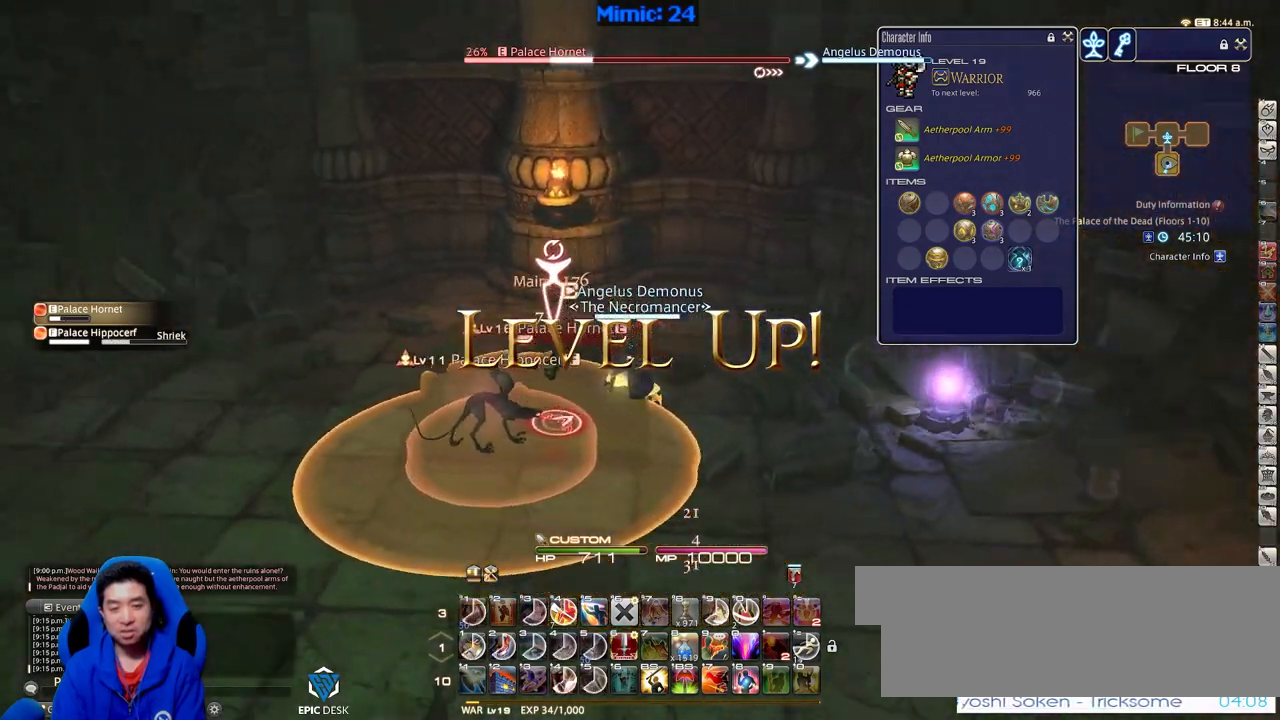
{"keys": ["p"], "events": [[384, "p", "up"], [467, "p", "down"]]}
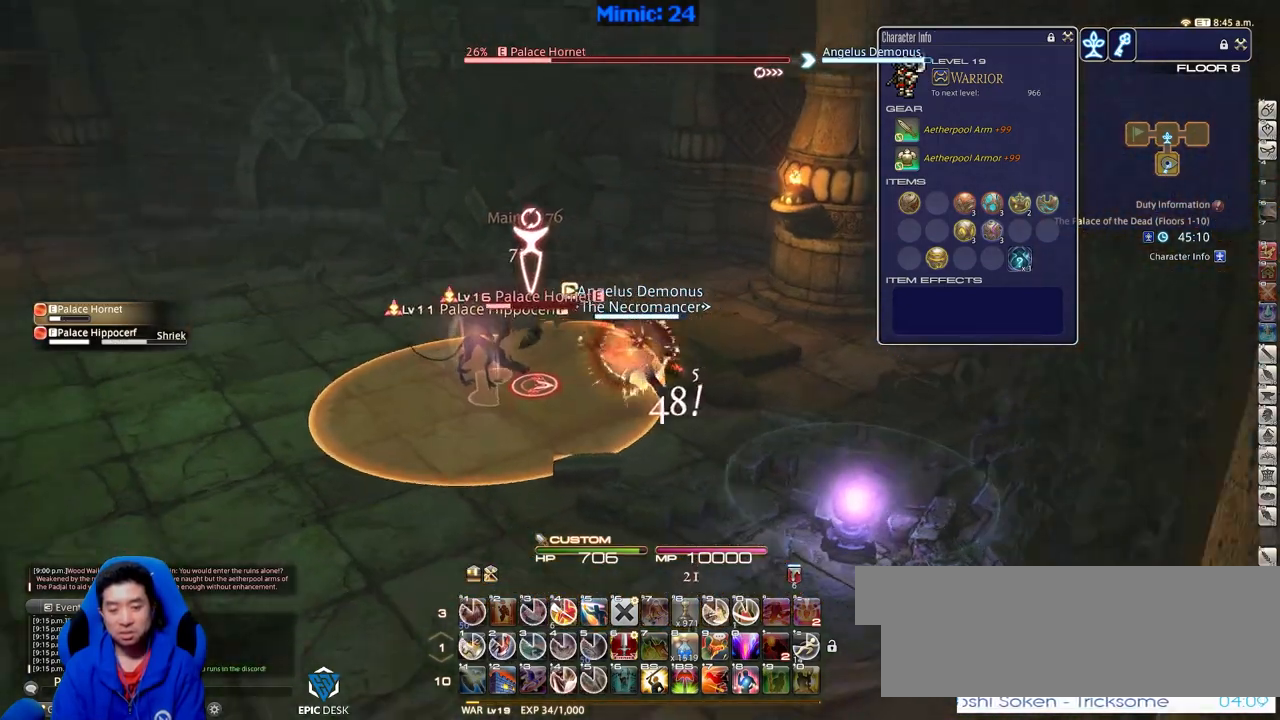
{"keys": ["1", "d"], "events": [[67, "p", "up"], [117, "d", "down"], [301, "1", "down"]]}
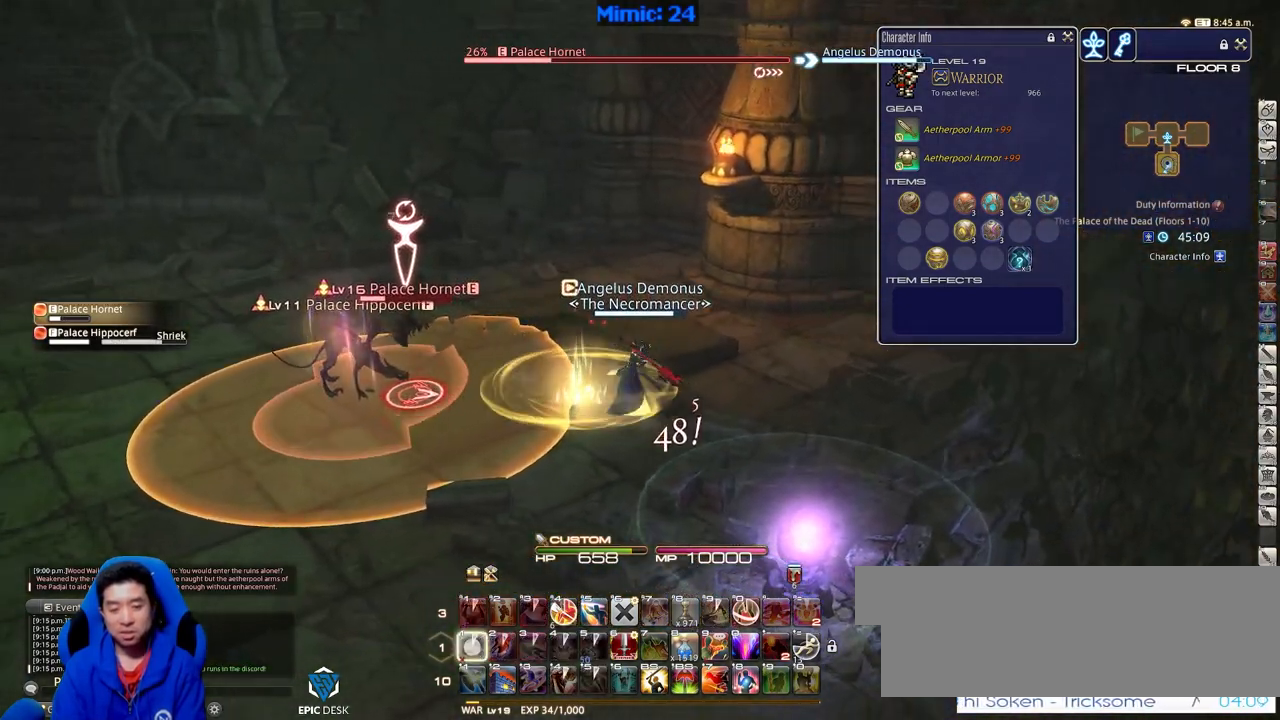
{"keys": ["p"], "events": [[33, "1", "up"], [133, "d", "up"], [133, "p", "down"]]}
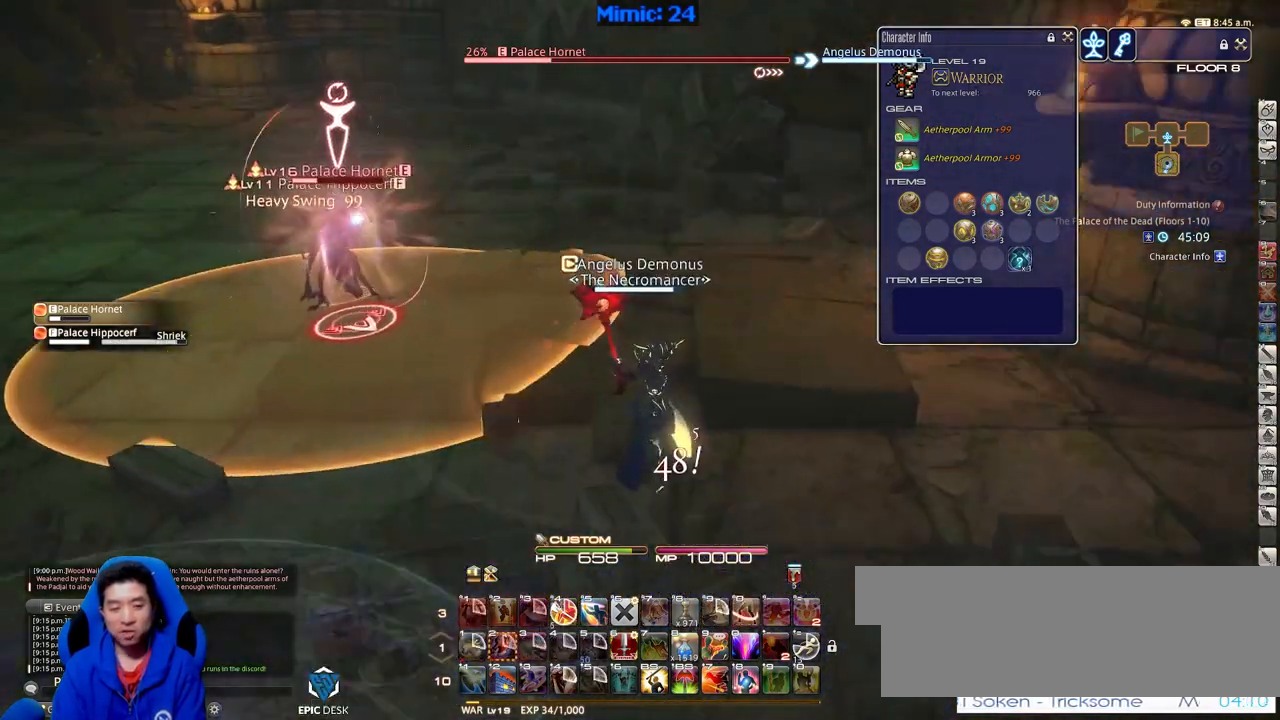
{"keys": [], "events": [[484, "p", "up"]]}
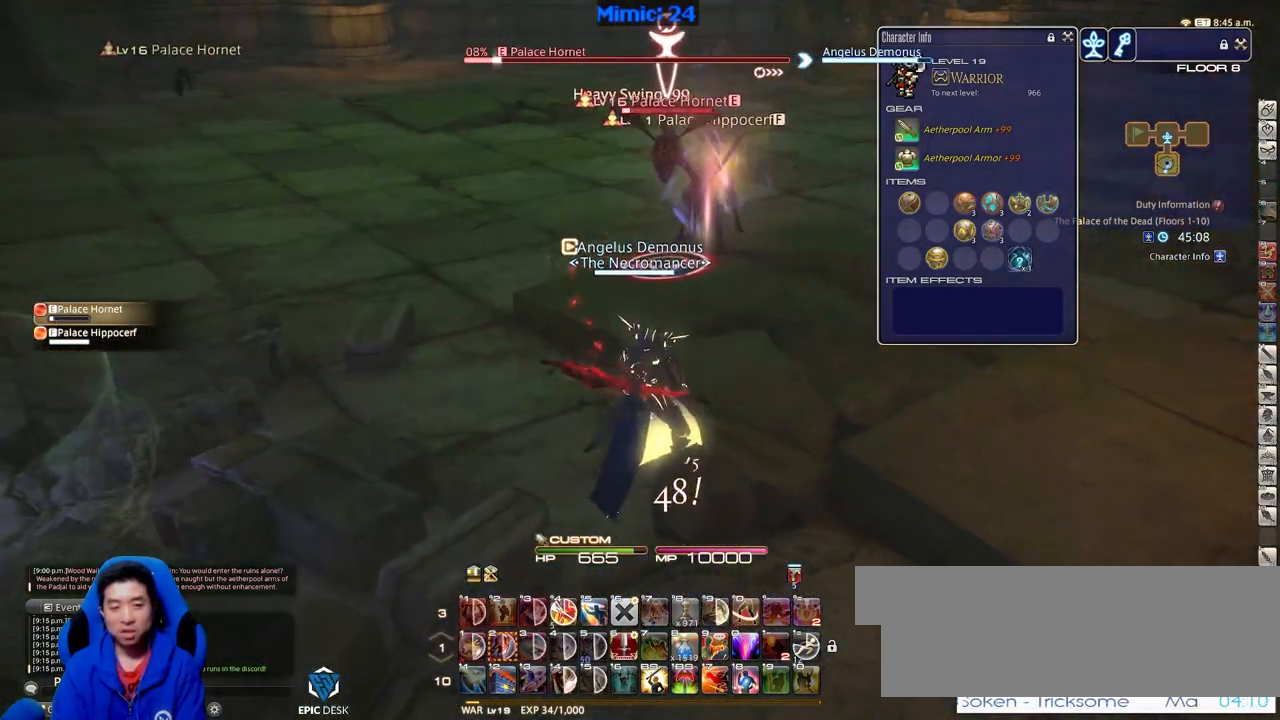
{"keys": ["p"], "events": [[200, "w", "down"], [434, "w", "up"], [484, "p", "down"]]}
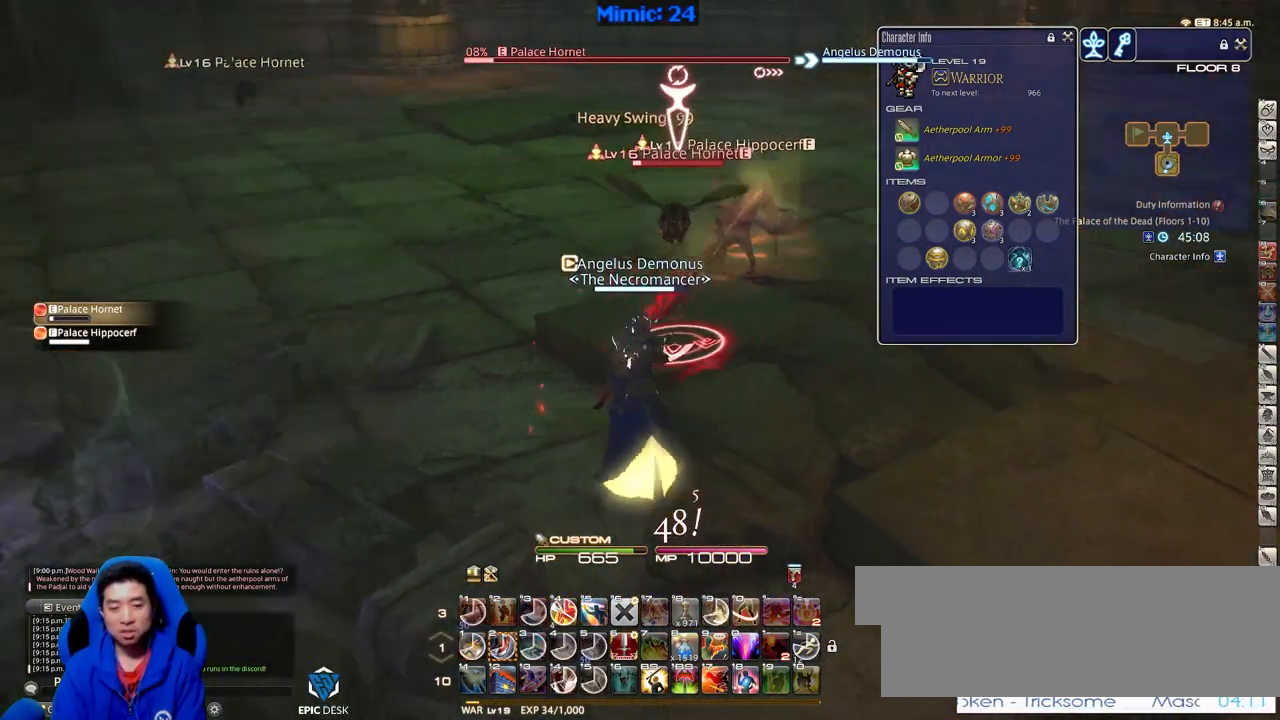
{"keys": ["2"], "events": [[17, "2", "down"], [117, "2", "up"], [117, "p", "up"], [167, "2", "down"], [167, "p", "down"], [251, "2", "up"], [251, "p", "up"], [351, "2", "down"], [451, "2", "up"], [484, "2", "down"]]}
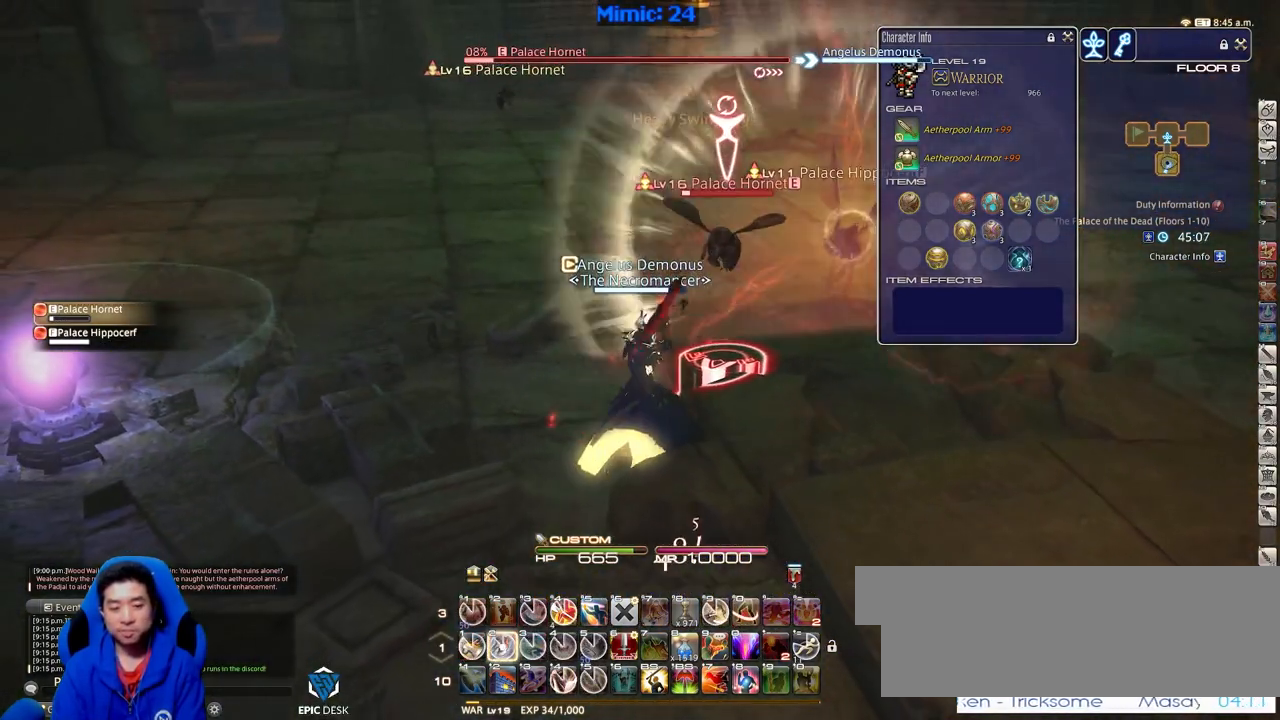
{"keys": ["return"], "events": [[250, "2", "up"], [284, "tab", "down"], [384, "tab", "up"], [484, "return", "down"]]}
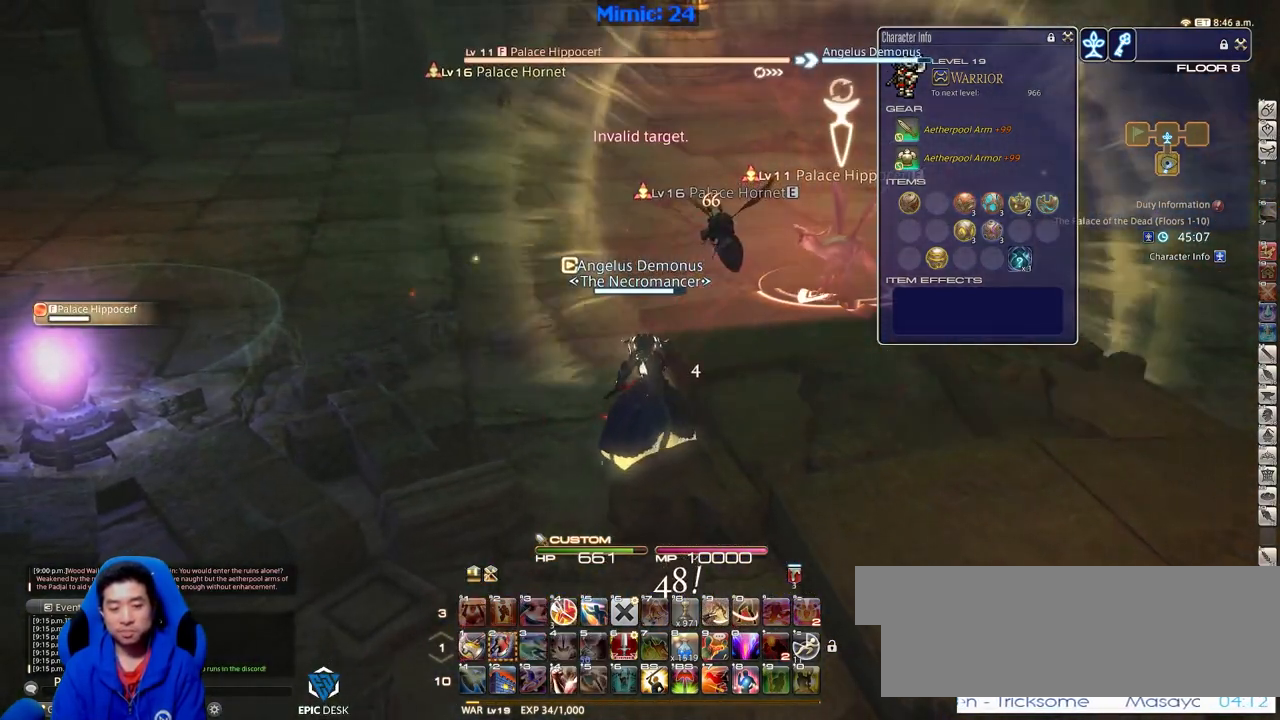
{"keys": [], "events": [[66, "return", "up"]]}
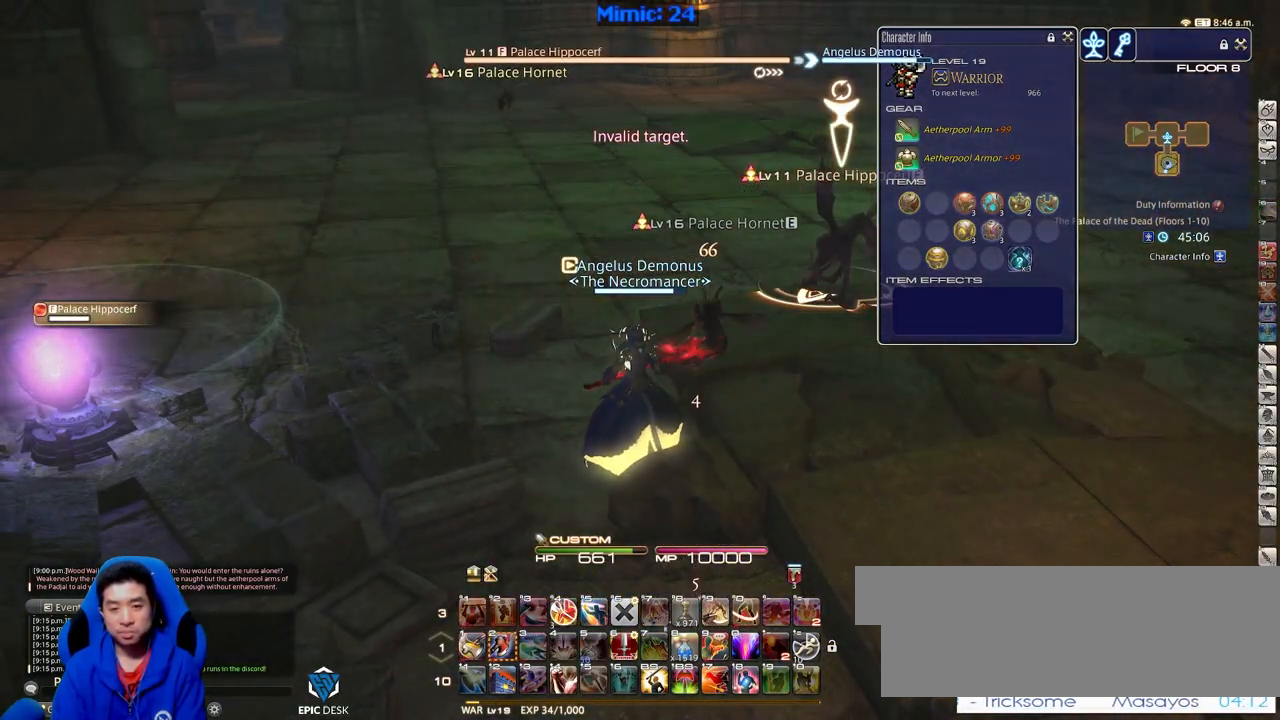
{"keys": ["2"], "events": [[84, "d", "down"], [184, "return", "down"], [184, "w", "down"], [267, "return", "up"], [367, "rbracket", "down"], [467, "d", "up"], [467, "w", "up"], [501, "2", "down"], [501, "rbracket", "up"]]}
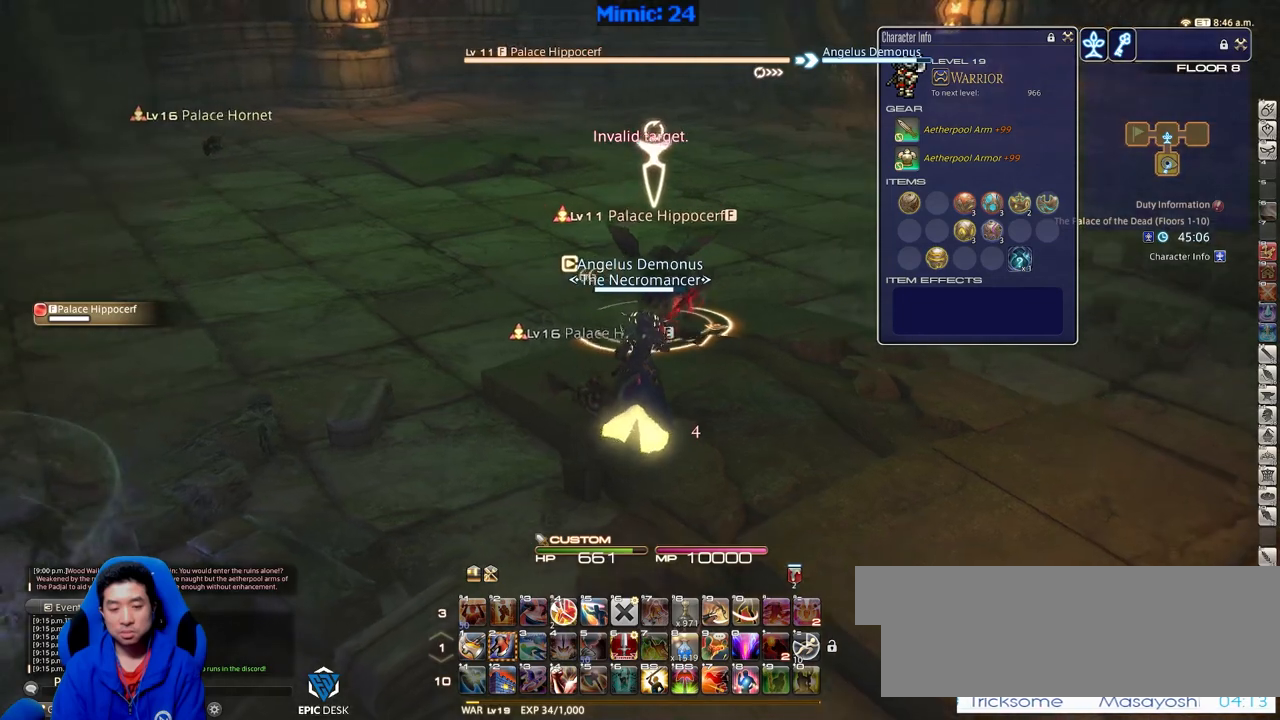
{"keys": [], "events": [[150, "2", "up"], [200, "2", "down"], [484, "2", "up"]]}
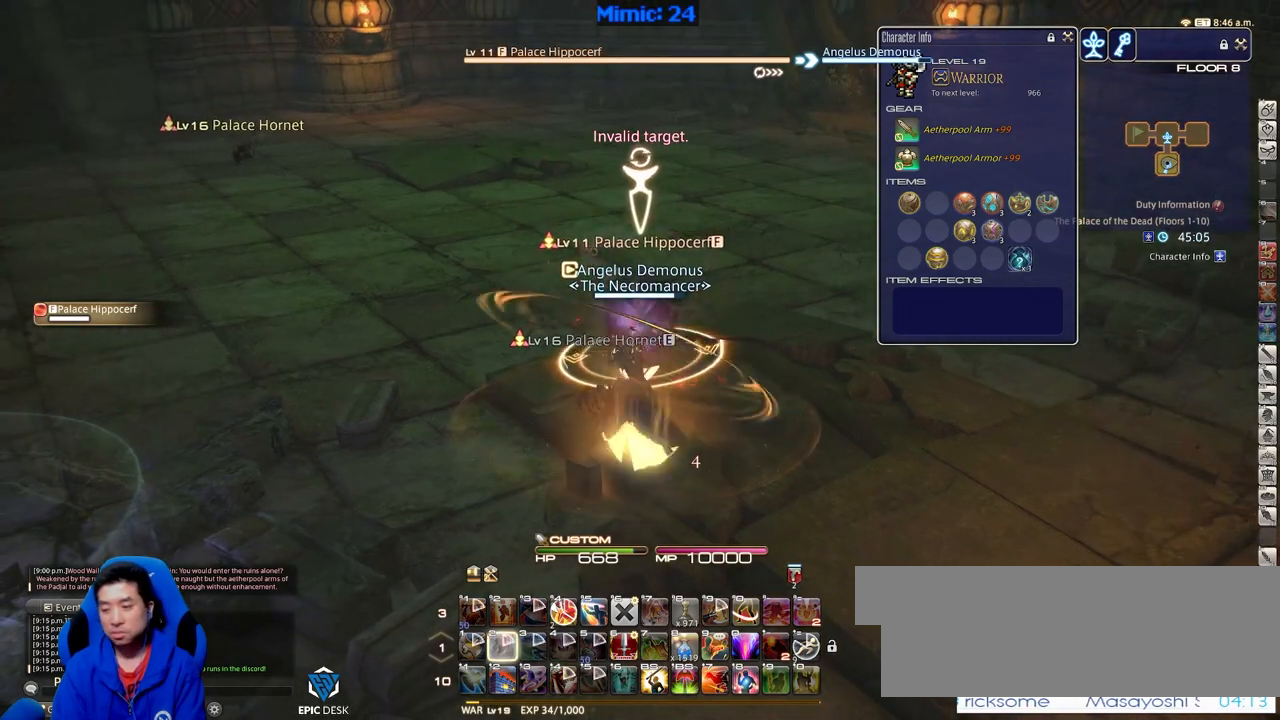
{"keys": [], "events": []}